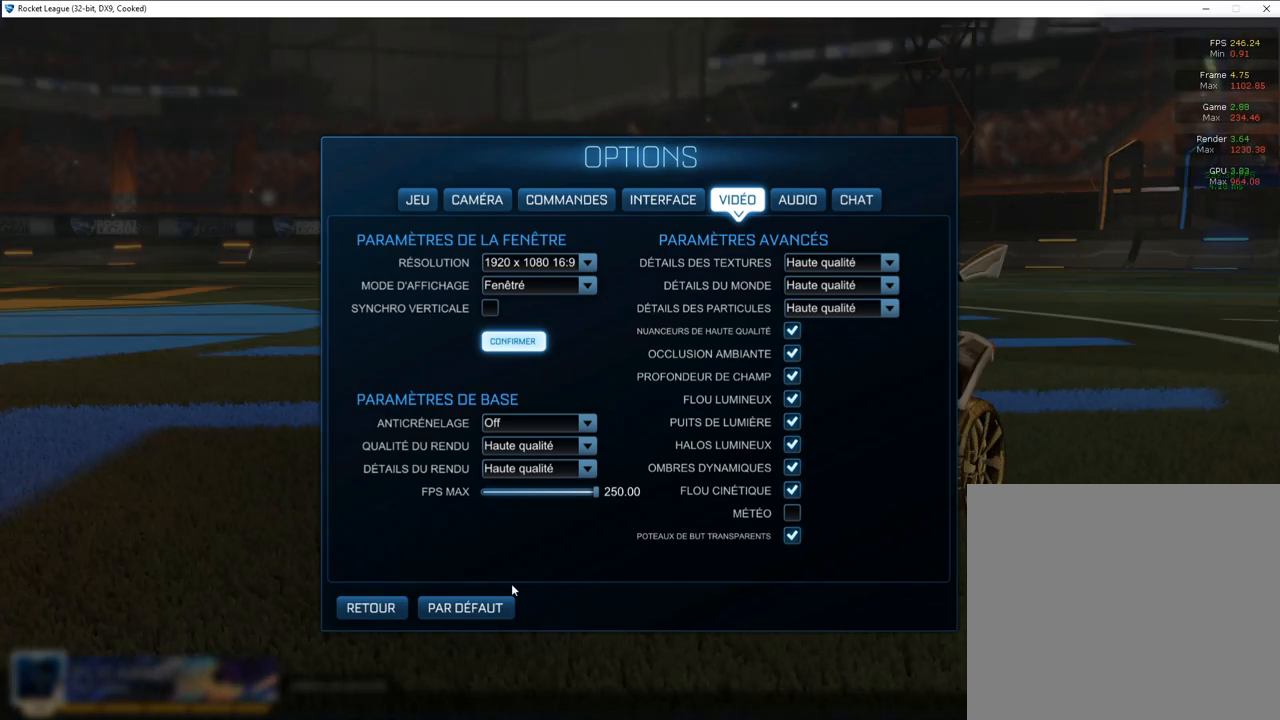
Gameplay with a controller (PlayStation layout); each line is a JSON object with the inputs held at the frame after it. "events" lists button and stick changes between this image and that frame as [ms after this image, input, new state], when the widget could be followed in between.
{"buttons": [], "left_stick": "center", "right_stick": "center", "events": [[217, "right_stick", "right"], [350, "right_stick", "center"]]}
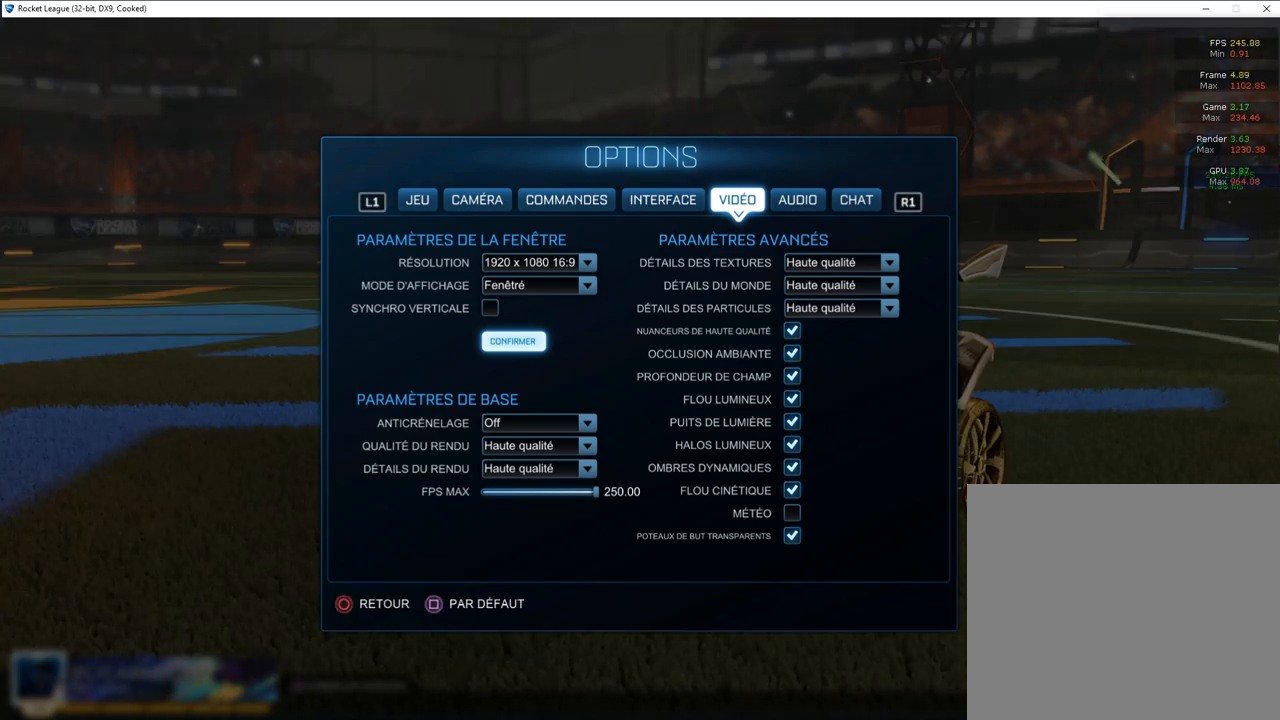
{"buttons": [], "left_stick": "center", "right_stick": "center", "events": []}
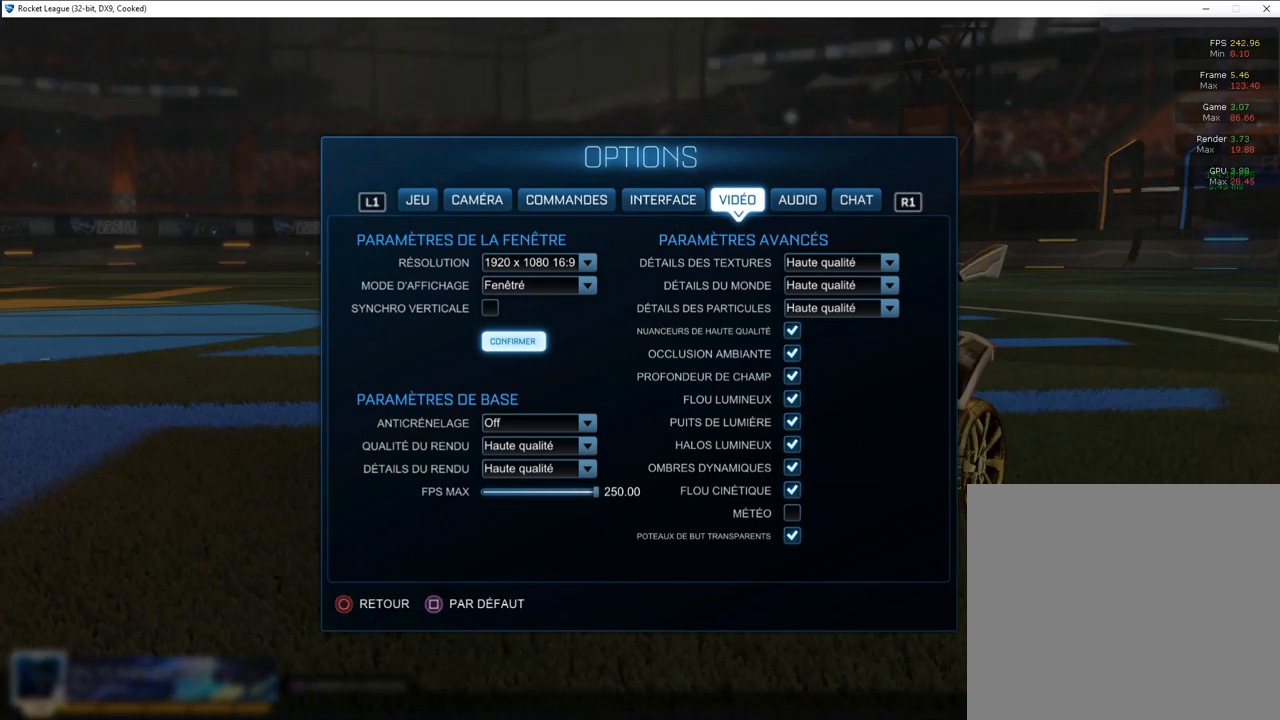
{"buttons": [], "left_stick": "center", "right_stick": "center", "events": []}
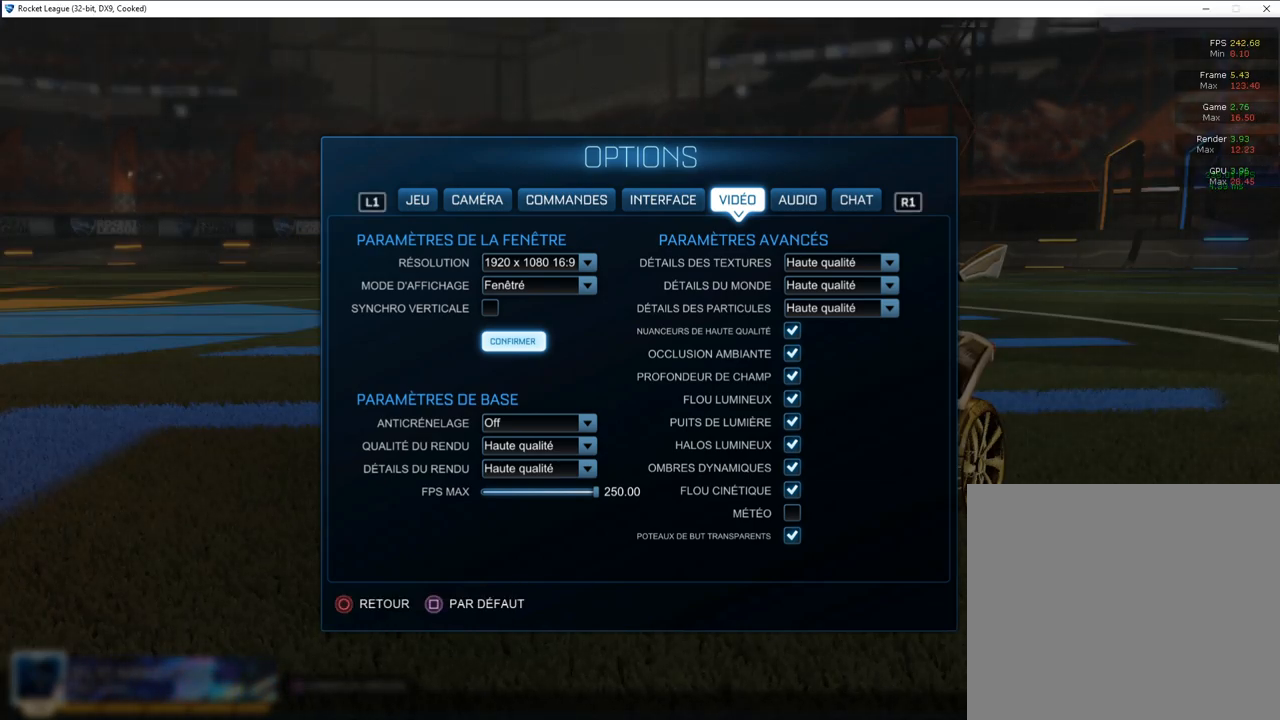
{"buttons": [], "left_stick": "center", "right_stick": "center", "events": []}
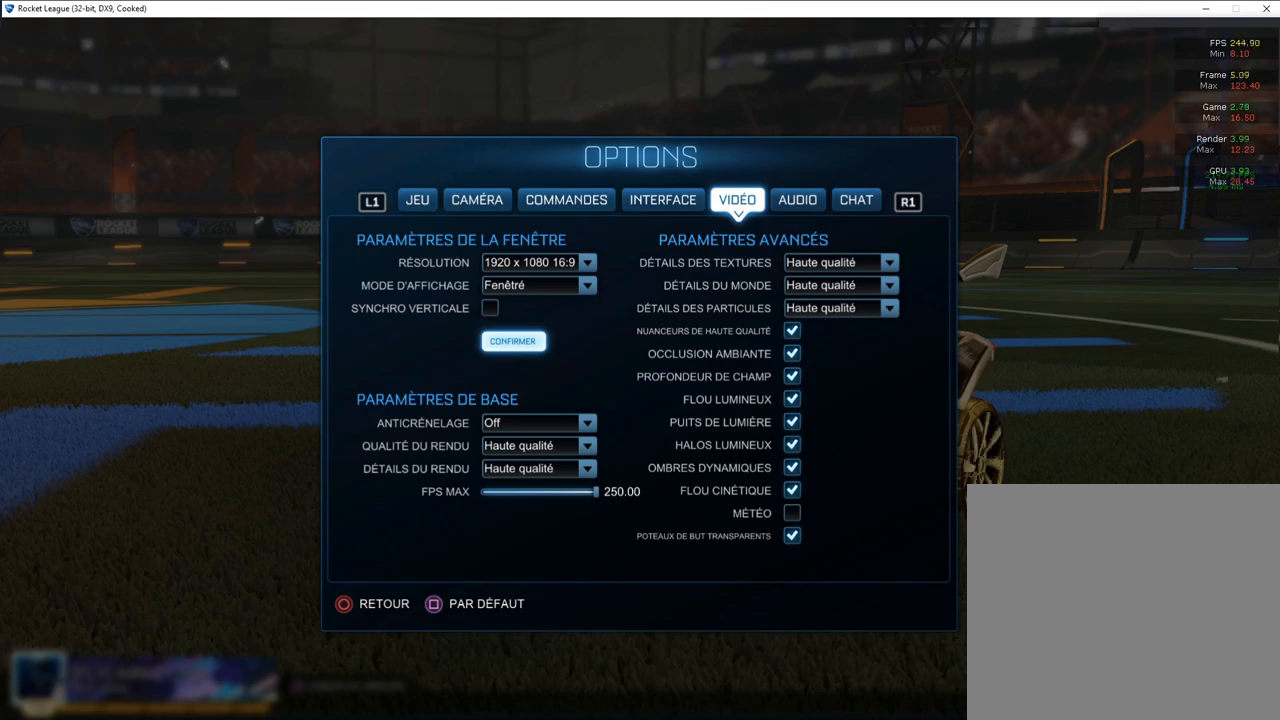
{"buttons": [], "left_stick": "center", "right_stick": "center", "events": [[50, "CIRCLE", "down"], [150, "CIRCLE", "up"]]}
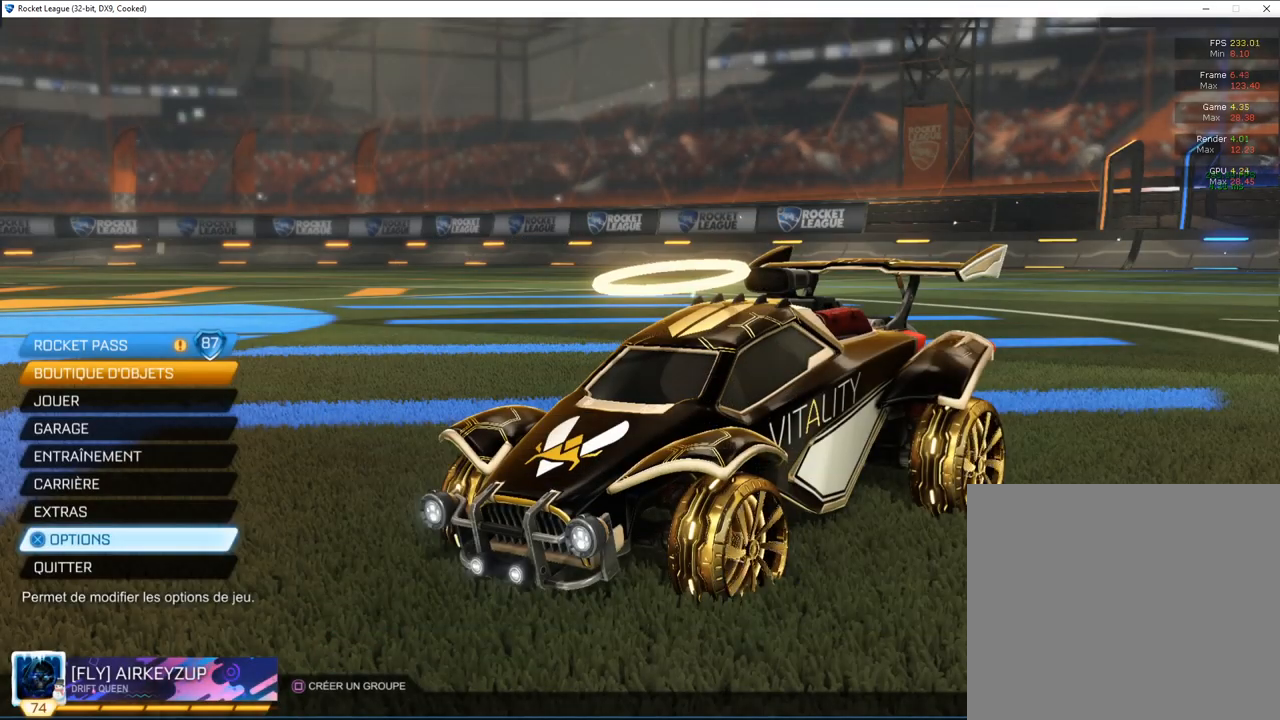
{"buttons": [], "left_stick": "center", "right_stick": "center", "events": []}
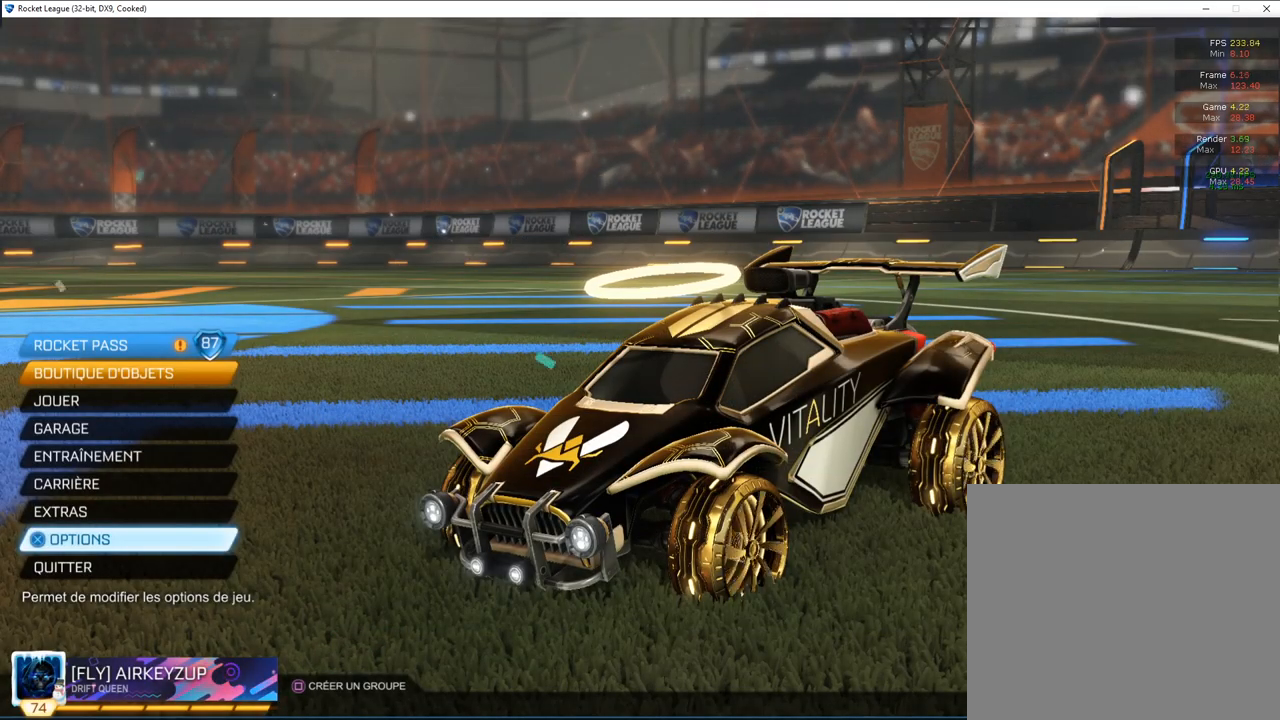
{"buttons": [], "left_stick": "center", "right_stick": "center", "events": [[350, "CIRCLE", "down"], [433, "CIRCLE", "up"]]}
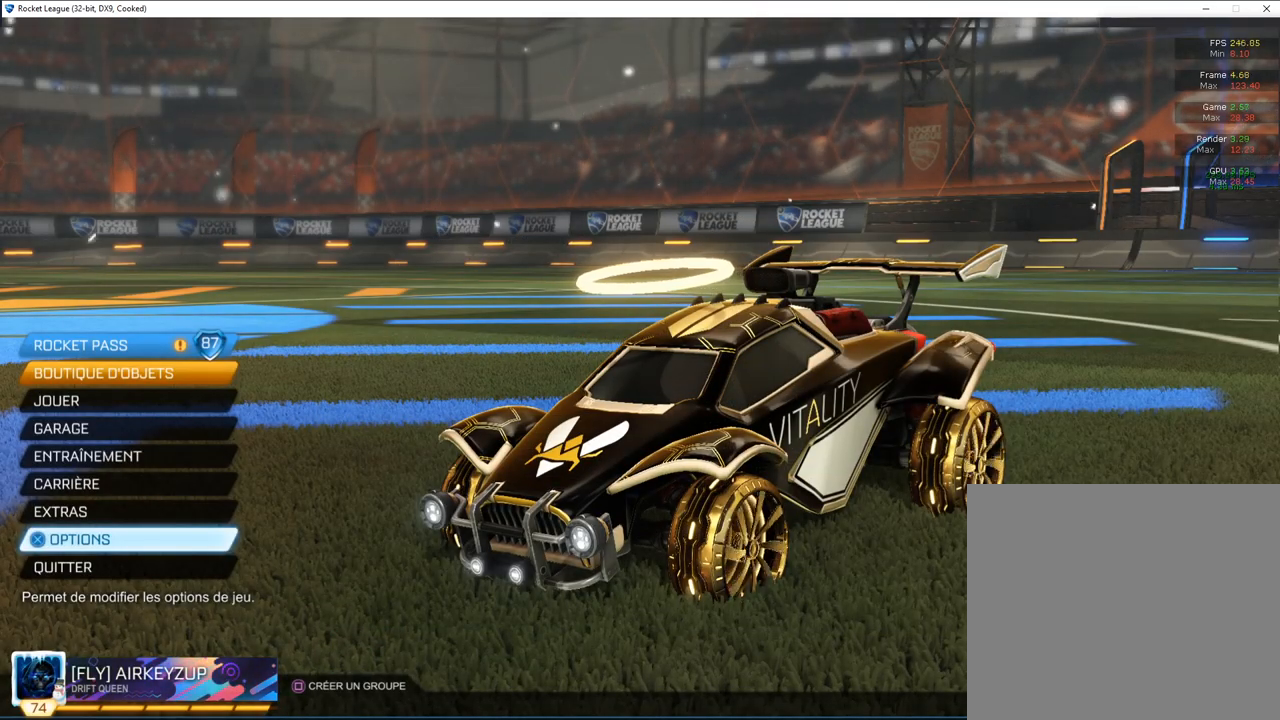
{"buttons": [], "left_stick": "center", "right_stick": "center", "events": []}
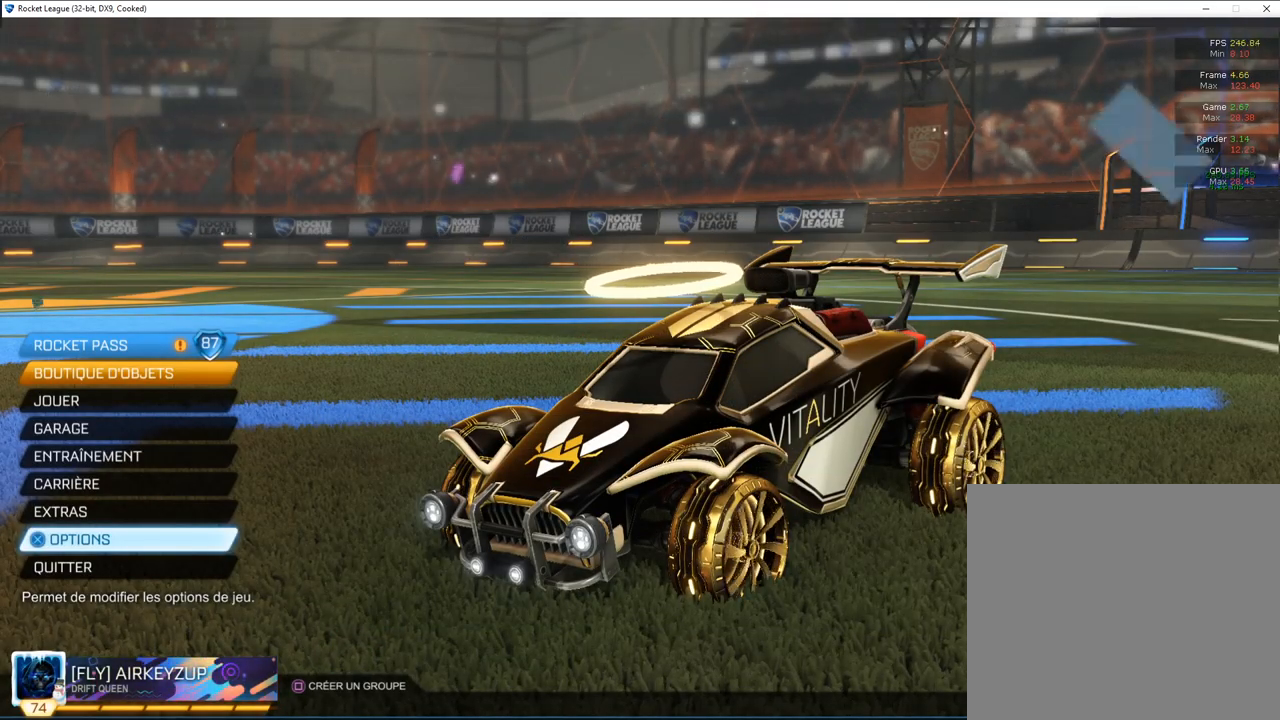
{"buttons": [], "left_stick": "center", "right_stick": "center", "events": [[67, "DPAD_UP", "down"], [267, "DPAD_UP", "up"]]}
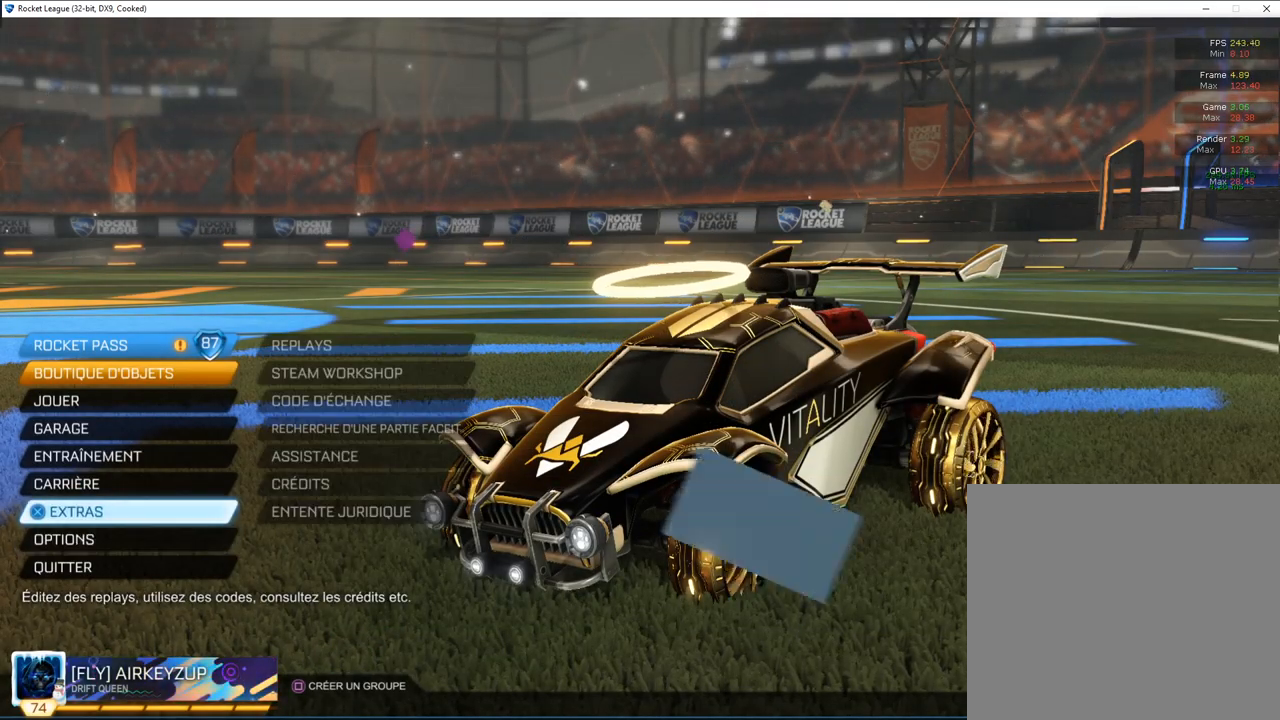
{"buttons": [], "left_stick": "center", "right_stick": "center", "events": []}
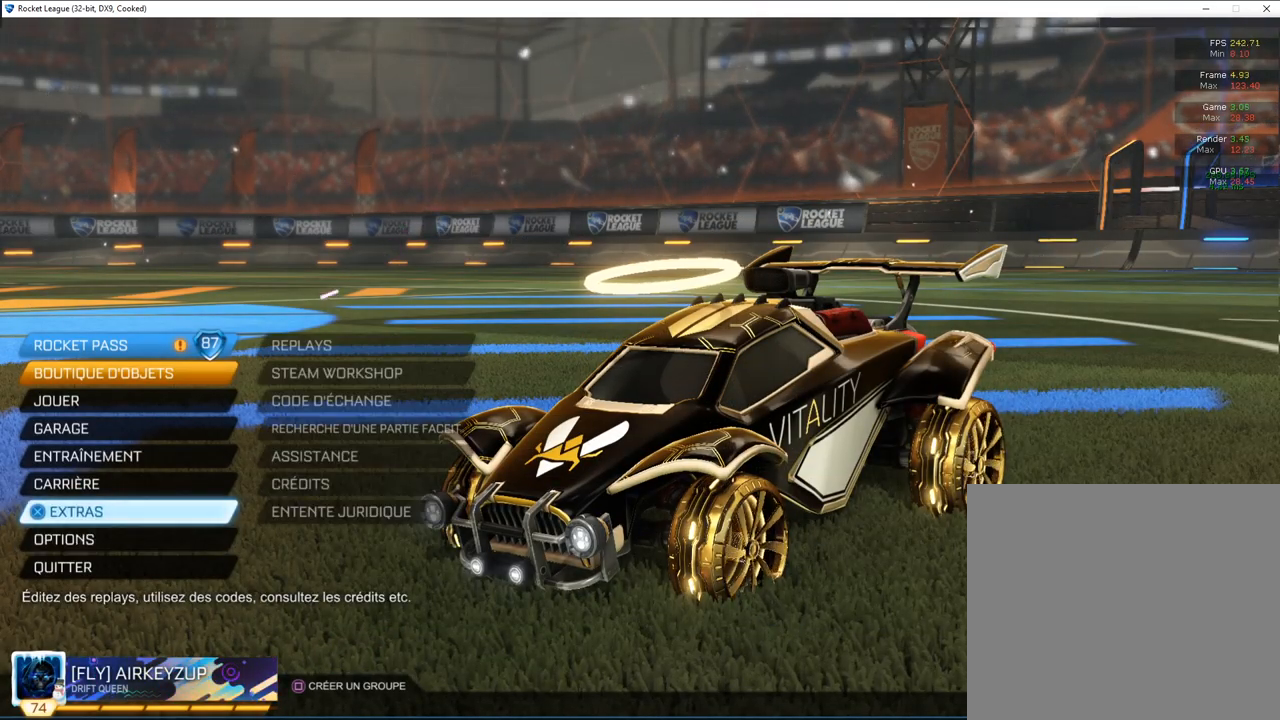
{"buttons": [], "left_stick": "center", "right_stick": "center", "events": []}
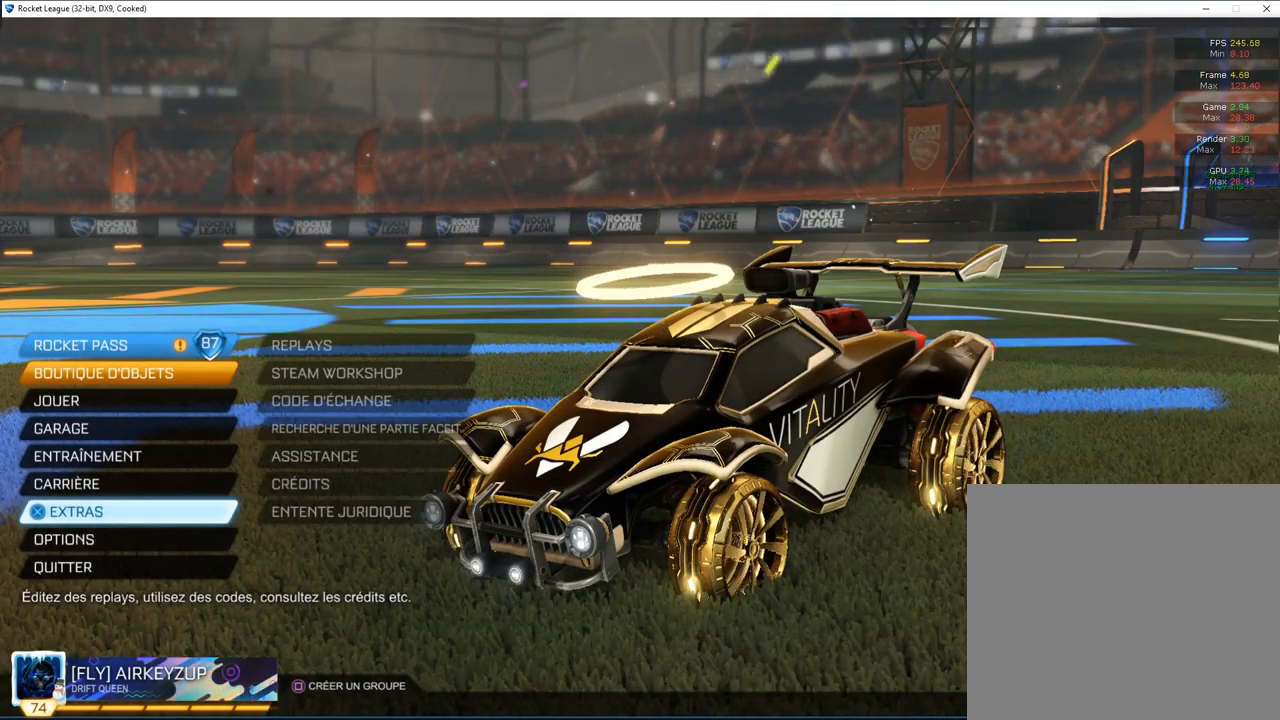
{"buttons": [], "left_stick": "center", "right_stick": "center", "events": []}